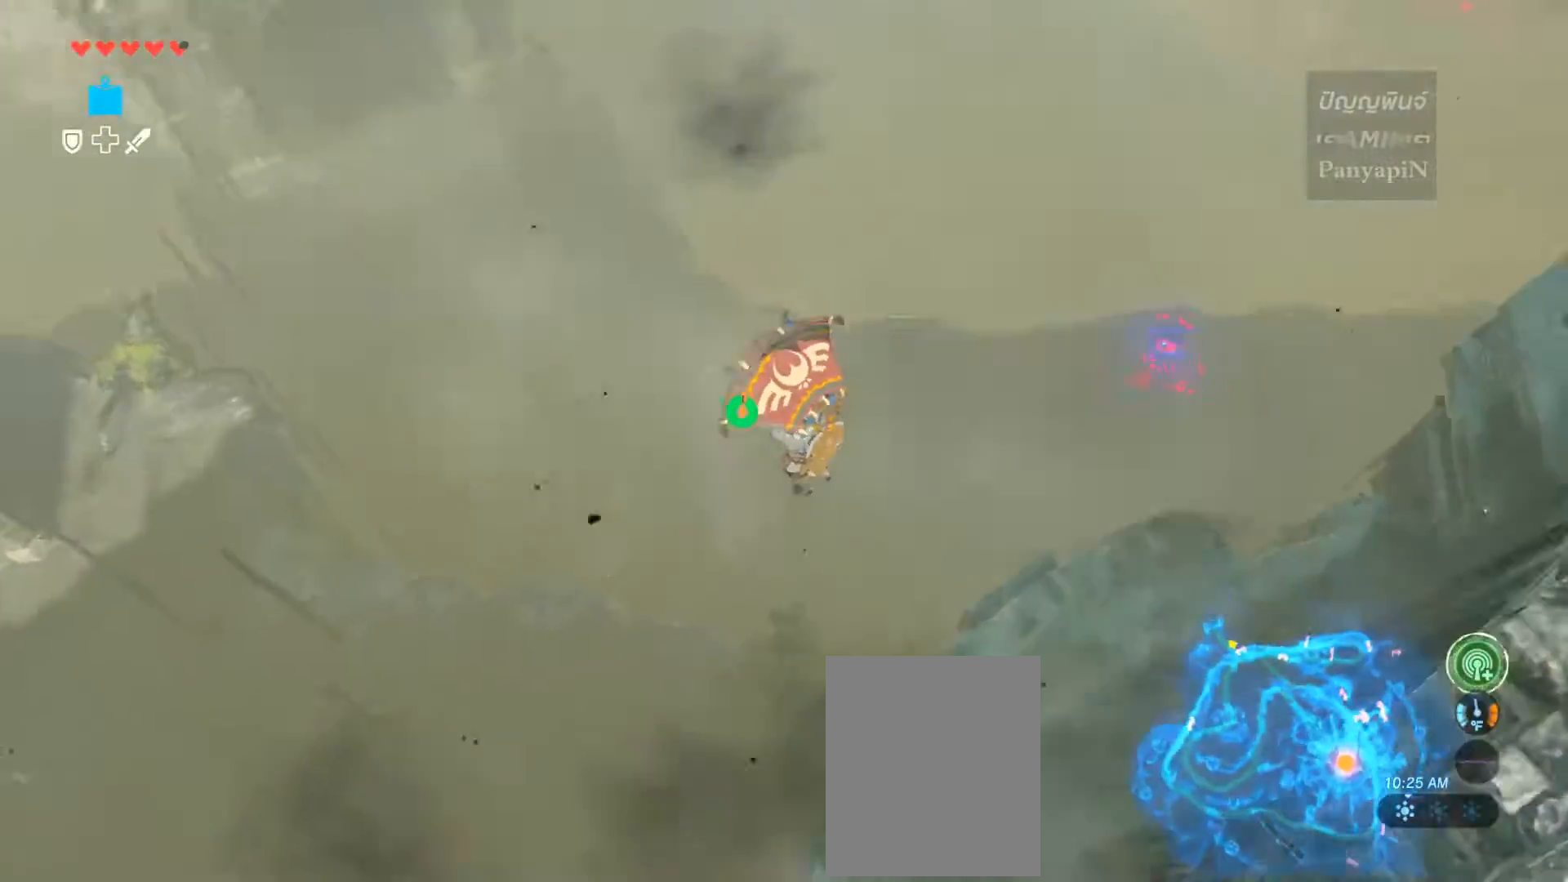
Gameplay with a controller (PlayStation layout); each line is a JSON object with the inputs held at the frame after it (dt_ms = milliseconds from this image to that frame). "events" lists button and stick changes between this image and that frame as [ms after this image, input, new state], when the widget could be followed in between. Not read: CIRCLE DPAD_LEFT HOME L3 R3 SQUARE START TOUCHPAD TRIANGLE.
{"dt_ms": 500, "buttons": [], "left_stick": "down-left", "right_stick": "right", "events": [[100, "right_stick", "right"], [167, "left_stick", "down-left"]]}
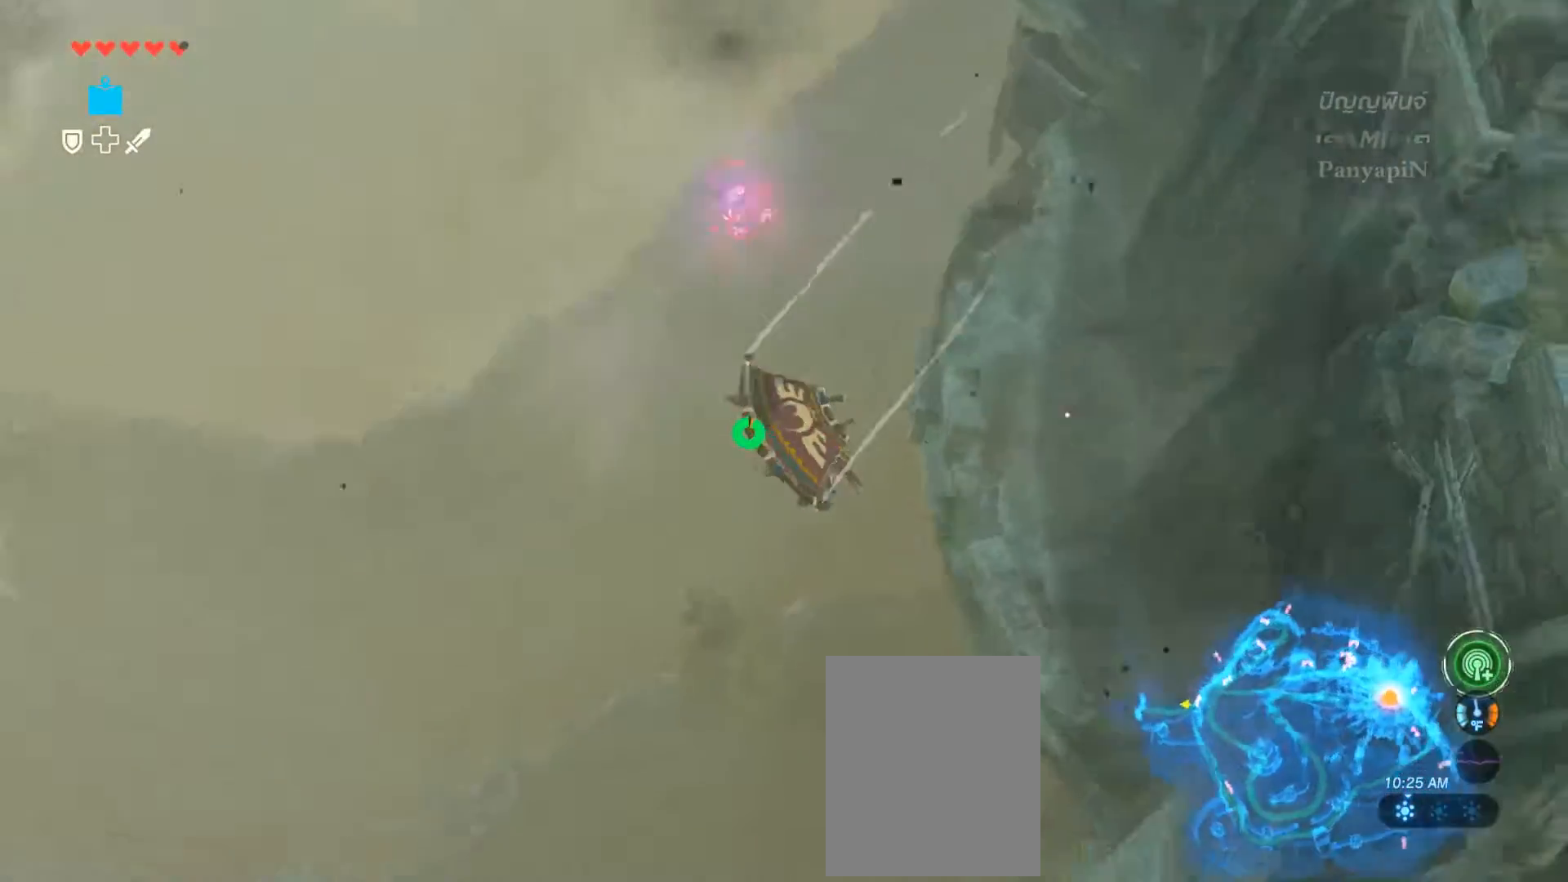
{"dt_ms": 1000, "buttons": [], "left_stick": "up", "right_stick": "up"}
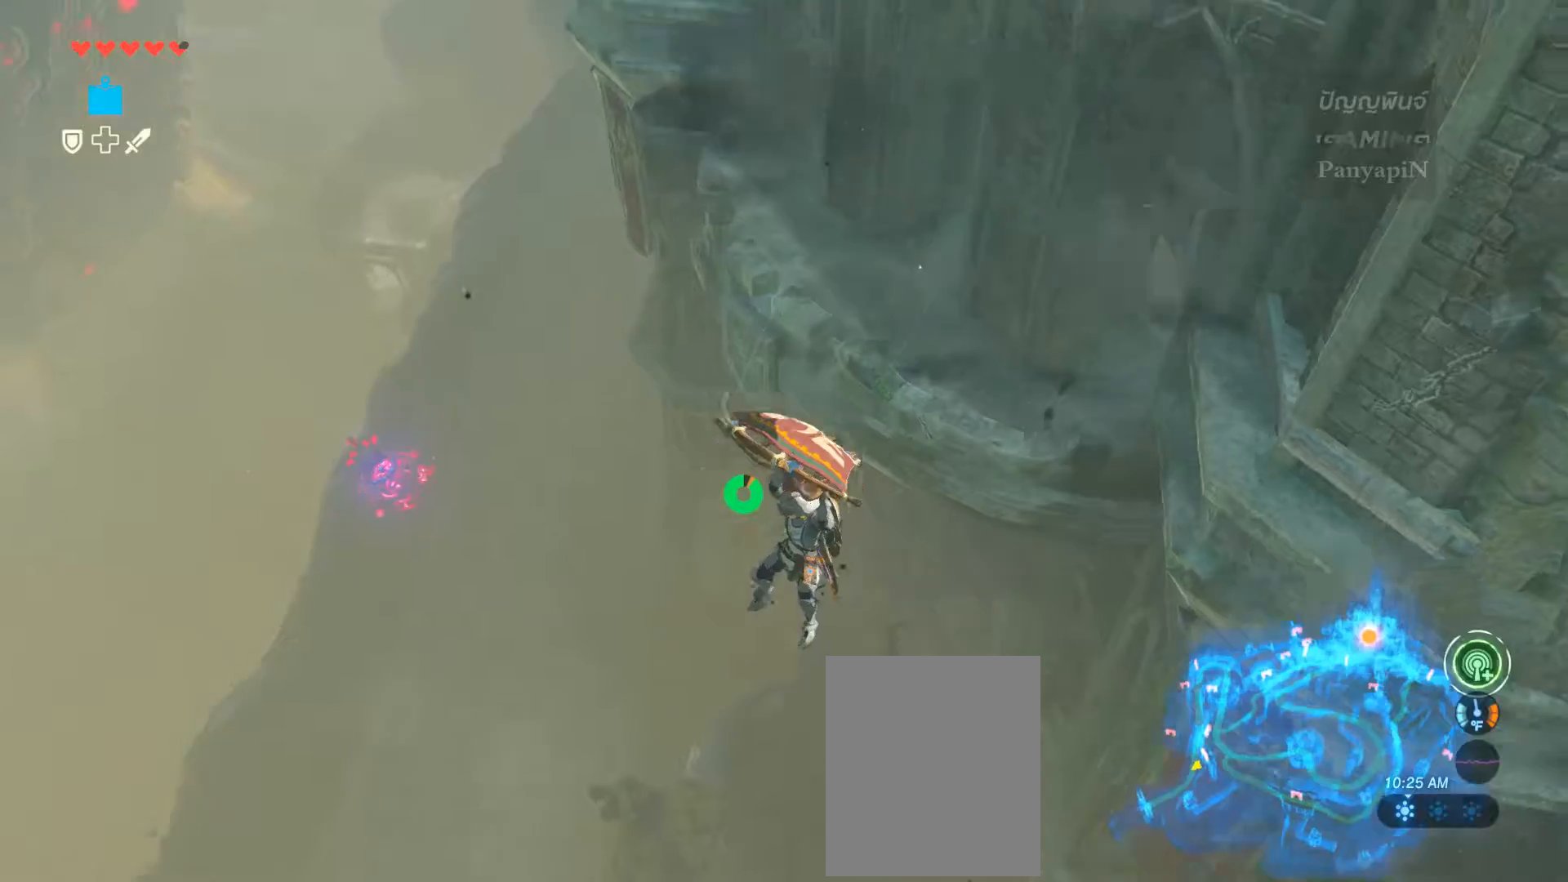
{"dt_ms": 500, "buttons": [], "left_stick": "up", "right_stick": "center", "events": [[250, "right_stick", "center"]]}
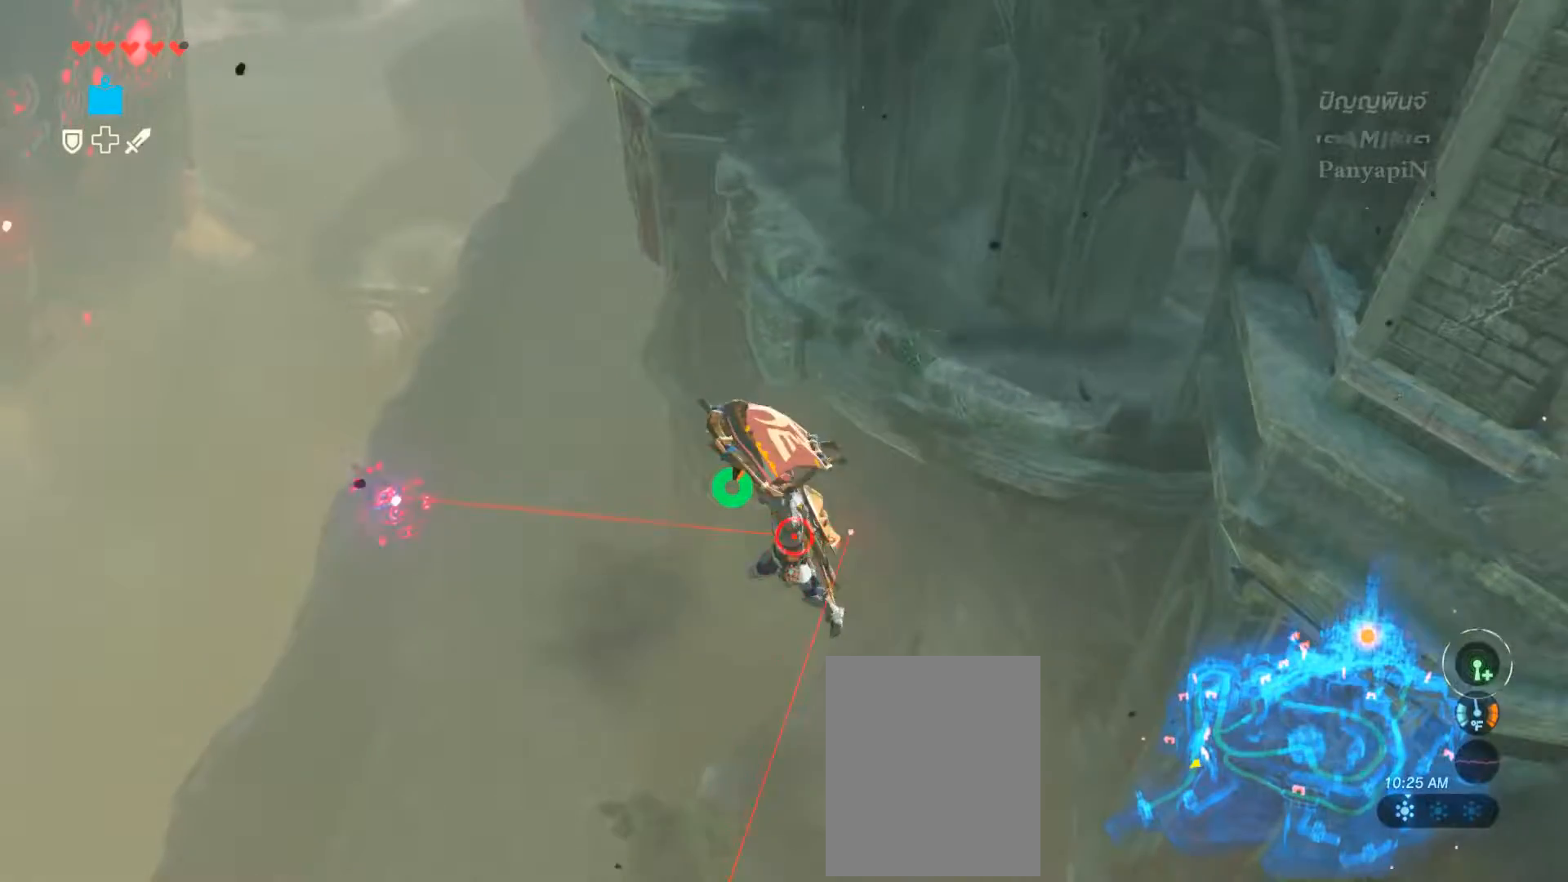
{"dt_ms": 1000, "buttons": [], "left_stick": "up", "right_stick": "center", "events": []}